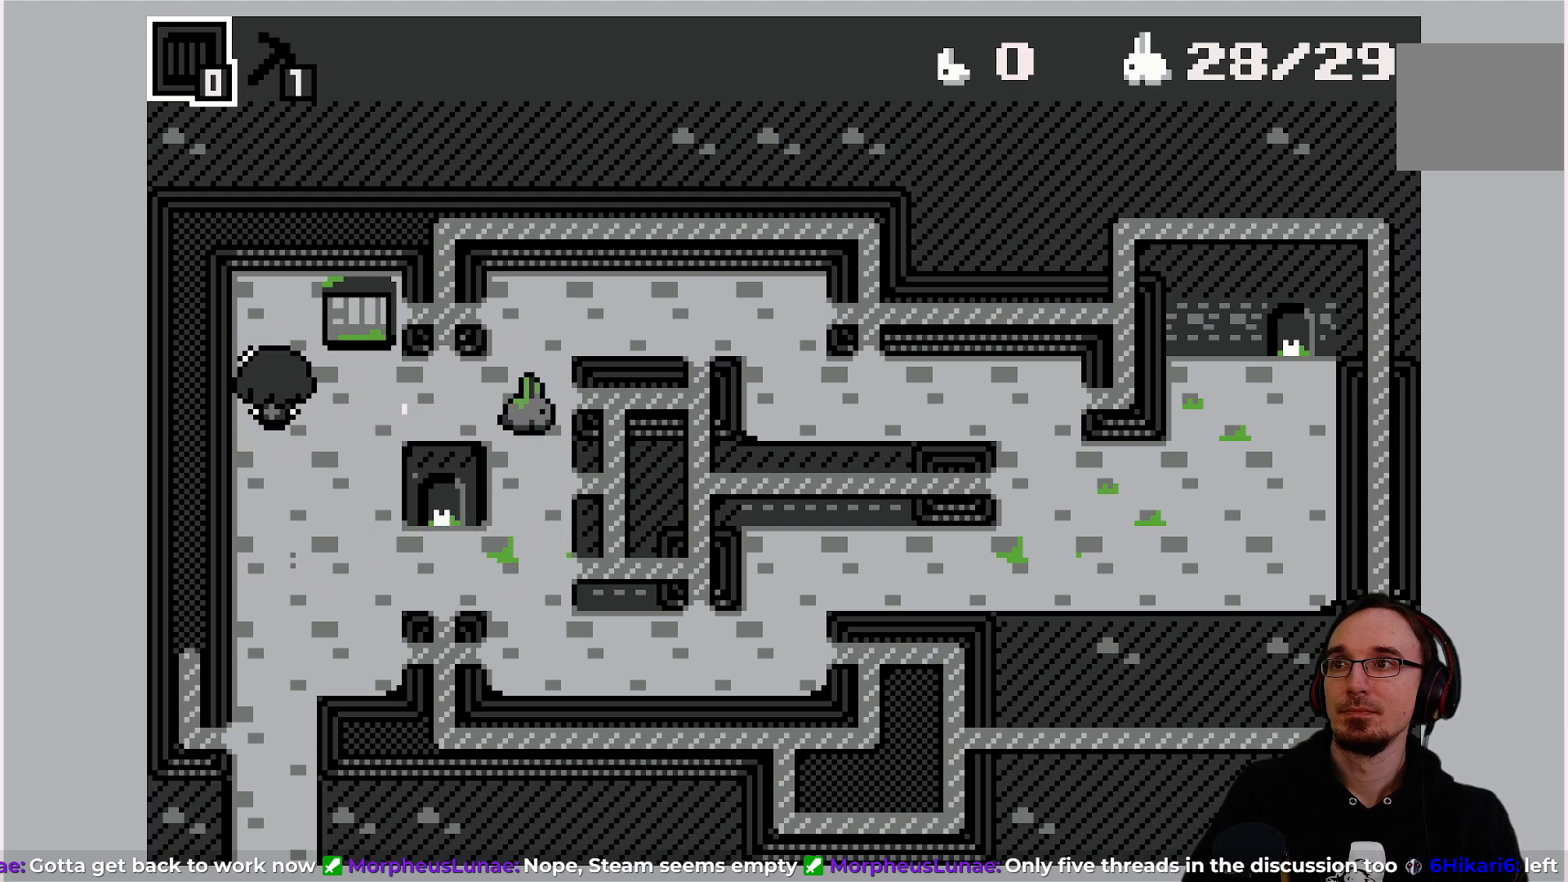
Gameplay with a controller (PlayStation layout); each line is a JSON object with the inputs held at the frame after it. "events" lists button and stick changes between this image and that frame as [ms after this image, input, new state], when the widget could be followed in between. Not read: L3 R3 right_stick.
{"buttons": [], "left_stick": "center", "events": []}
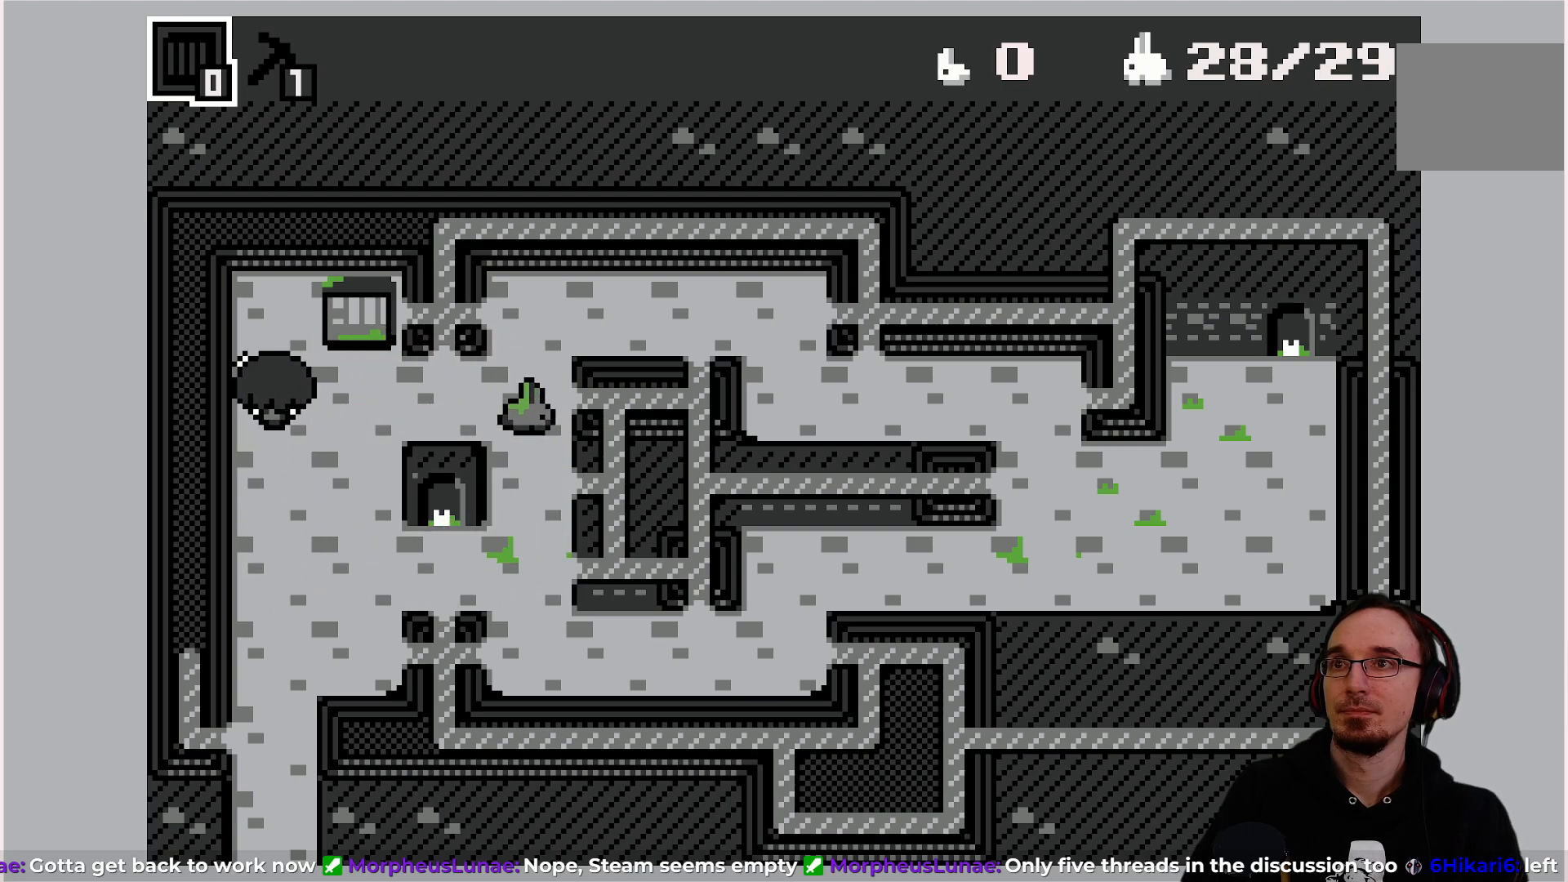
{"buttons": [], "left_stick": "center", "events": []}
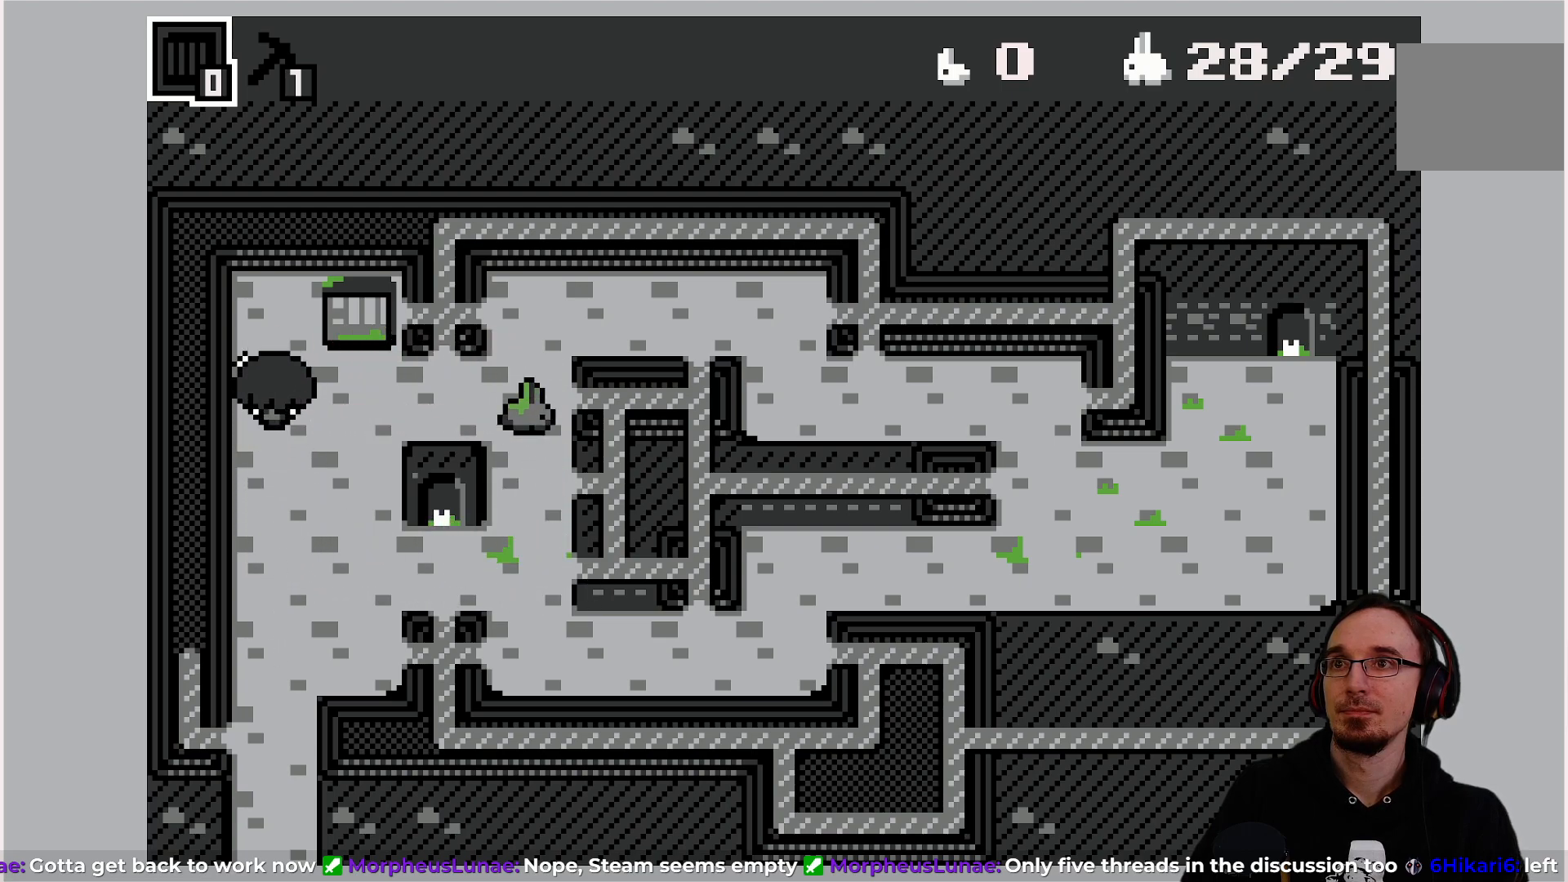
{"buttons": [], "left_stick": "center", "events": []}
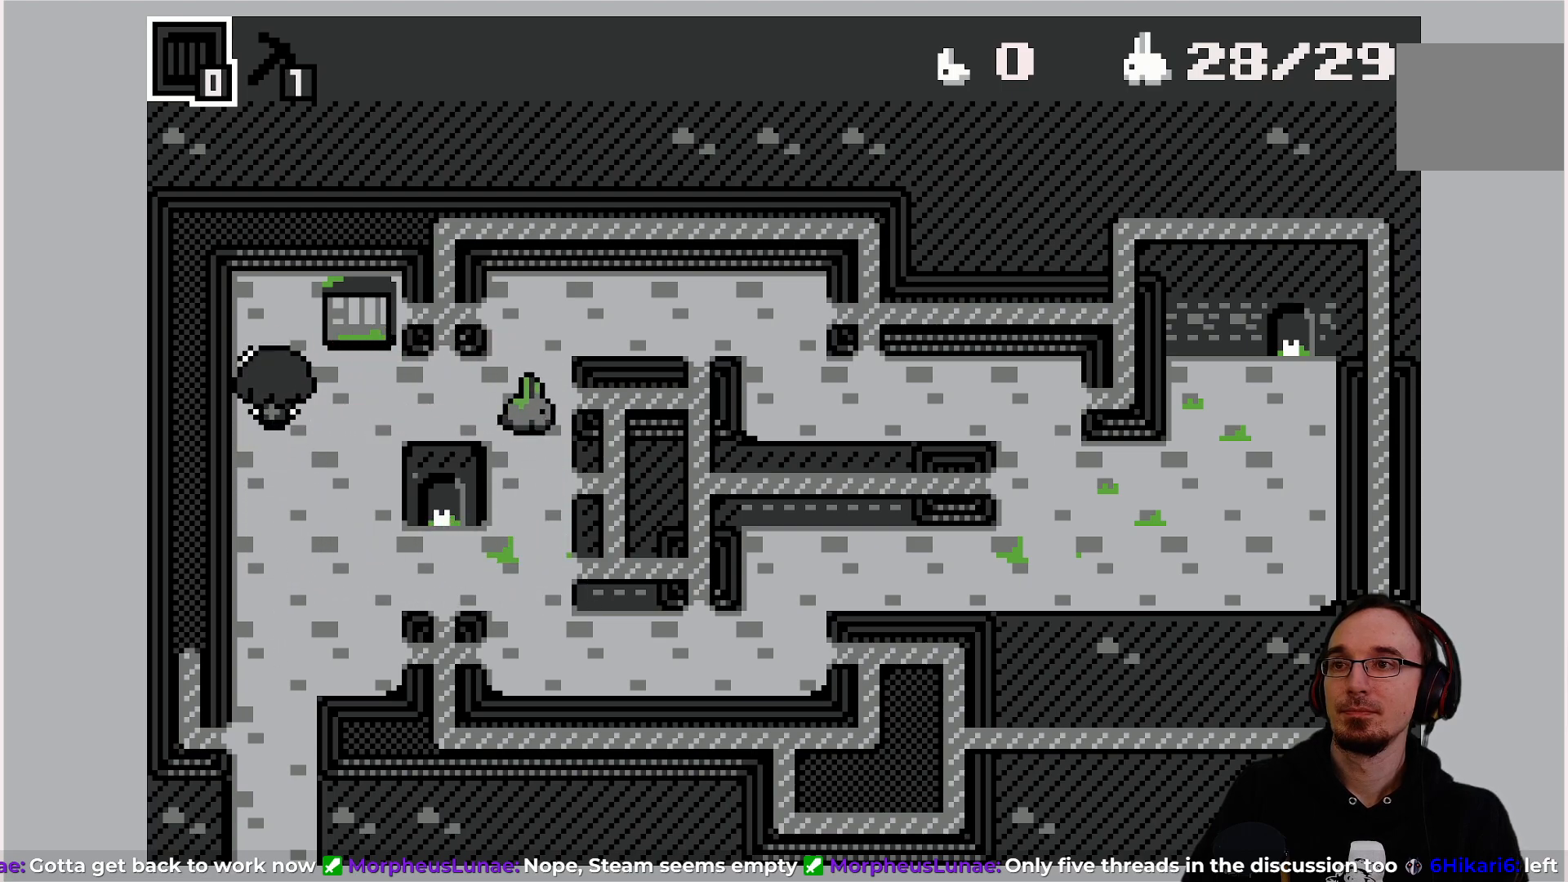
{"buttons": [], "left_stick": "center", "events": []}
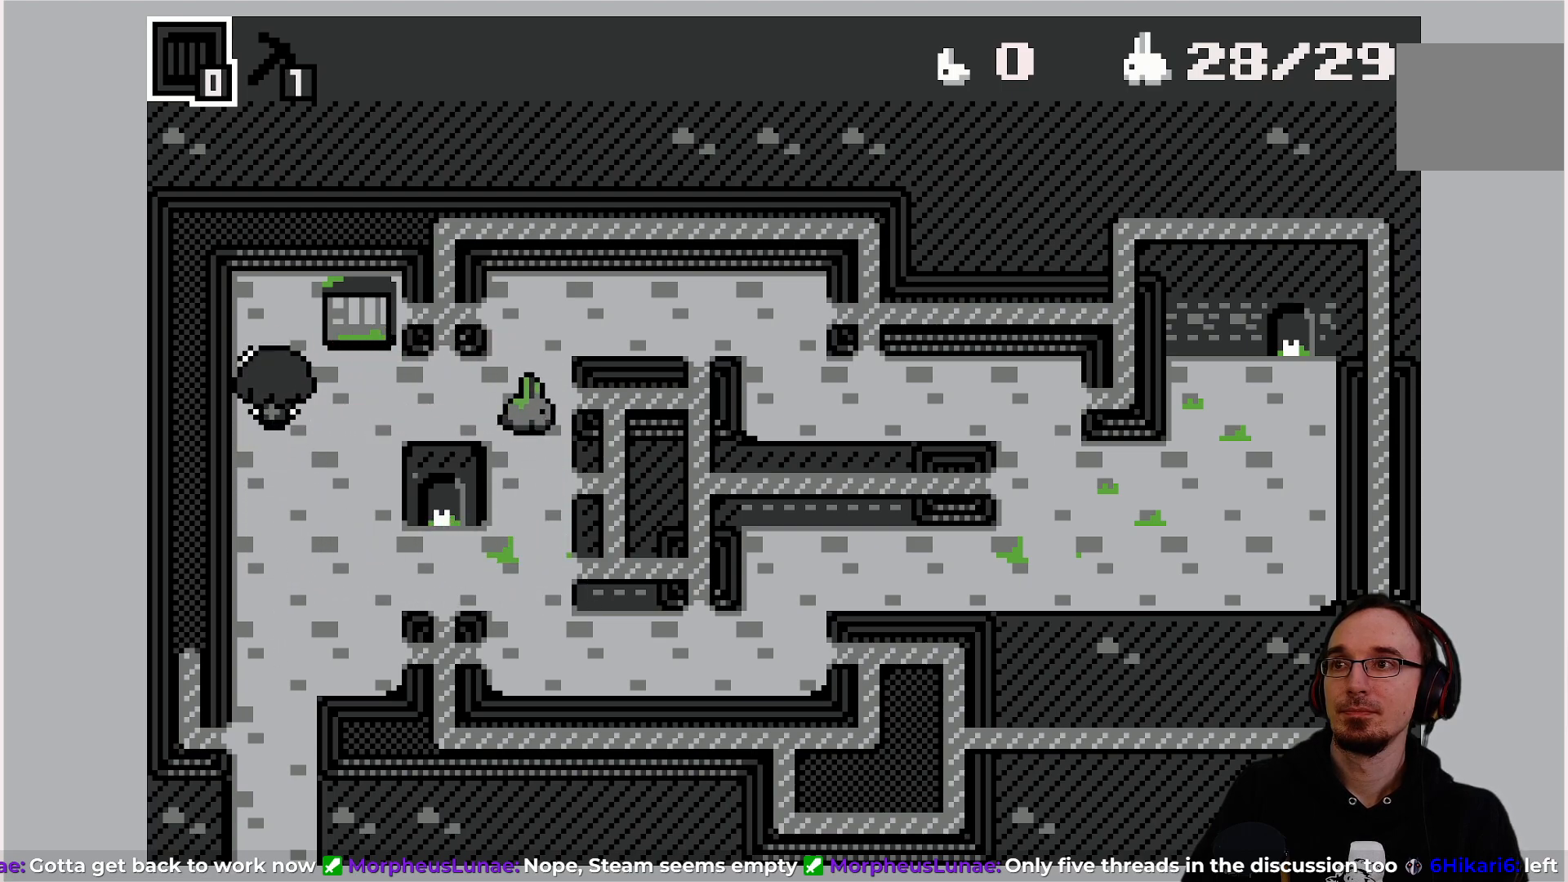
{"buttons": [], "left_stick": "center", "events": []}
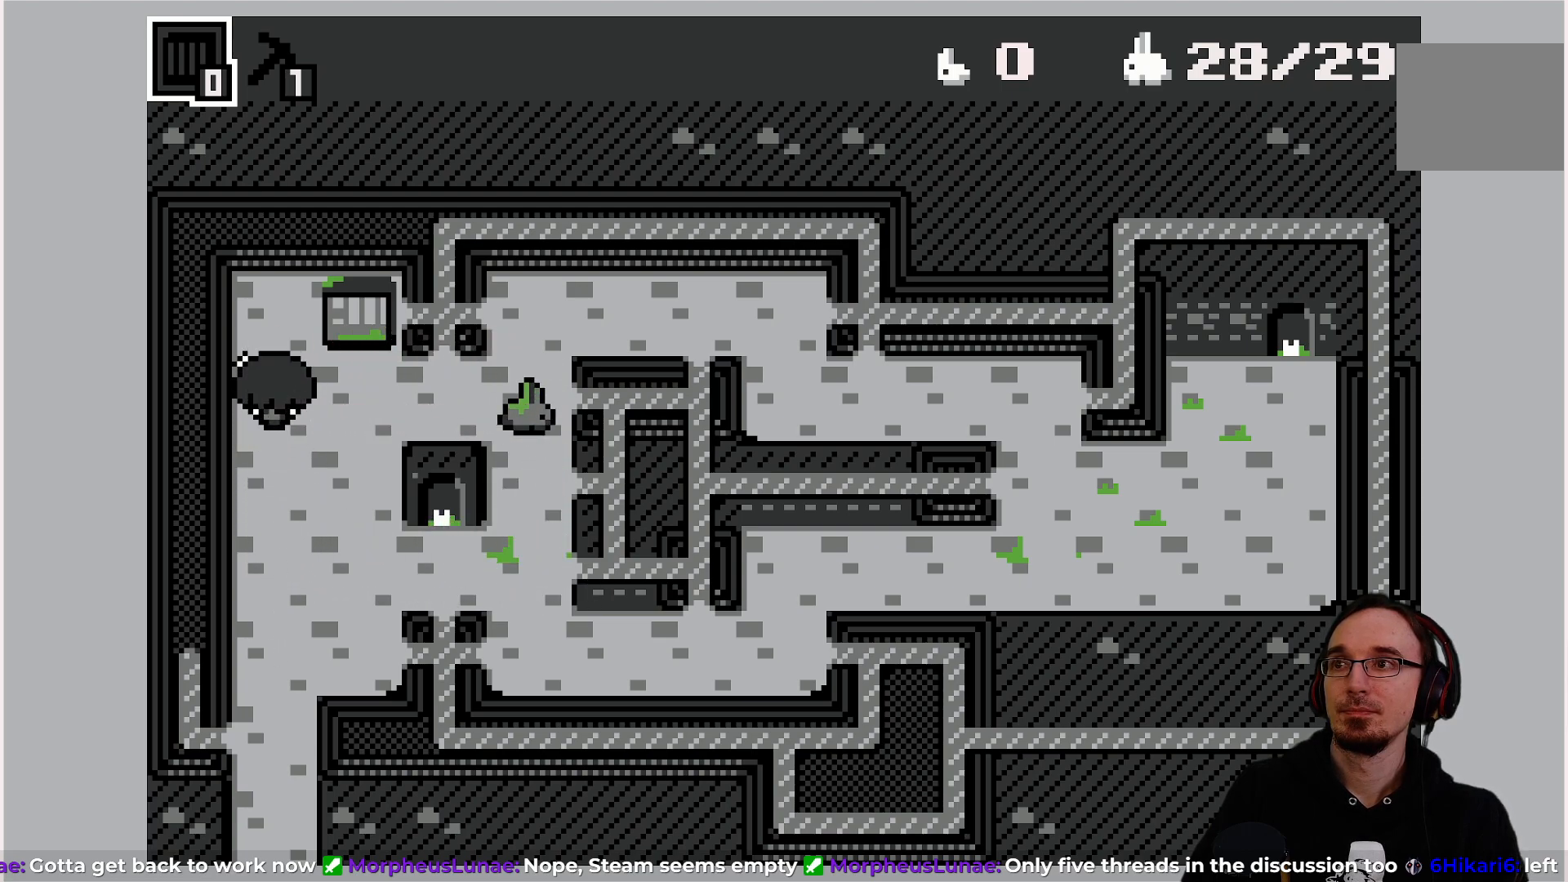
{"buttons": ["DPAD_DOWN"], "left_stick": "center", "events": [[350, "DPAD_DOWN", "down"]]}
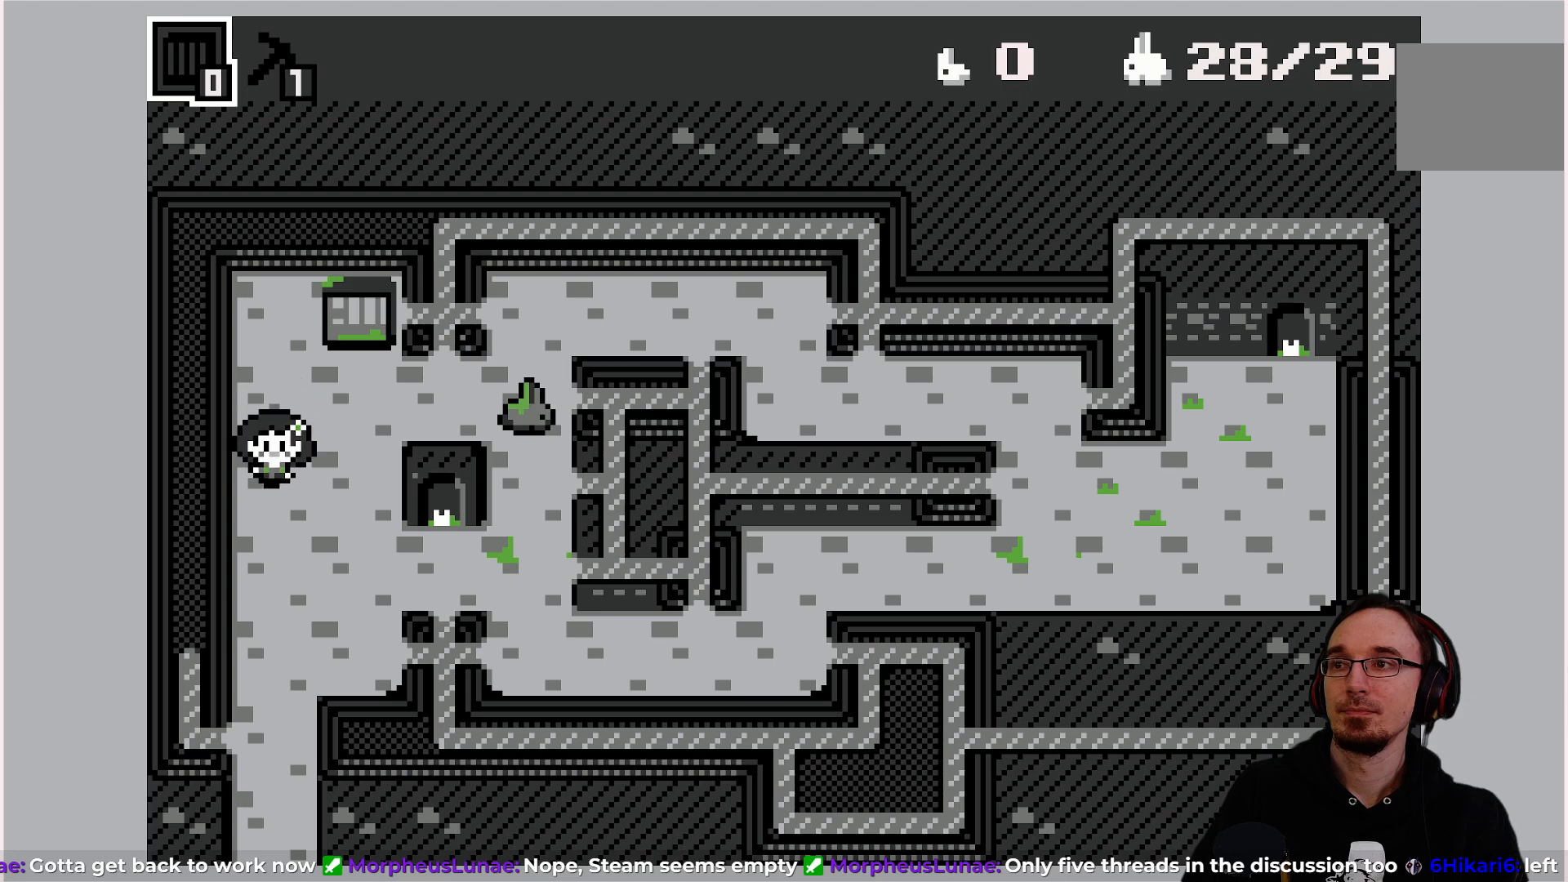
{"buttons": [], "left_stick": "center", "events": [[150, "DPAD_DOWN", "up"]]}